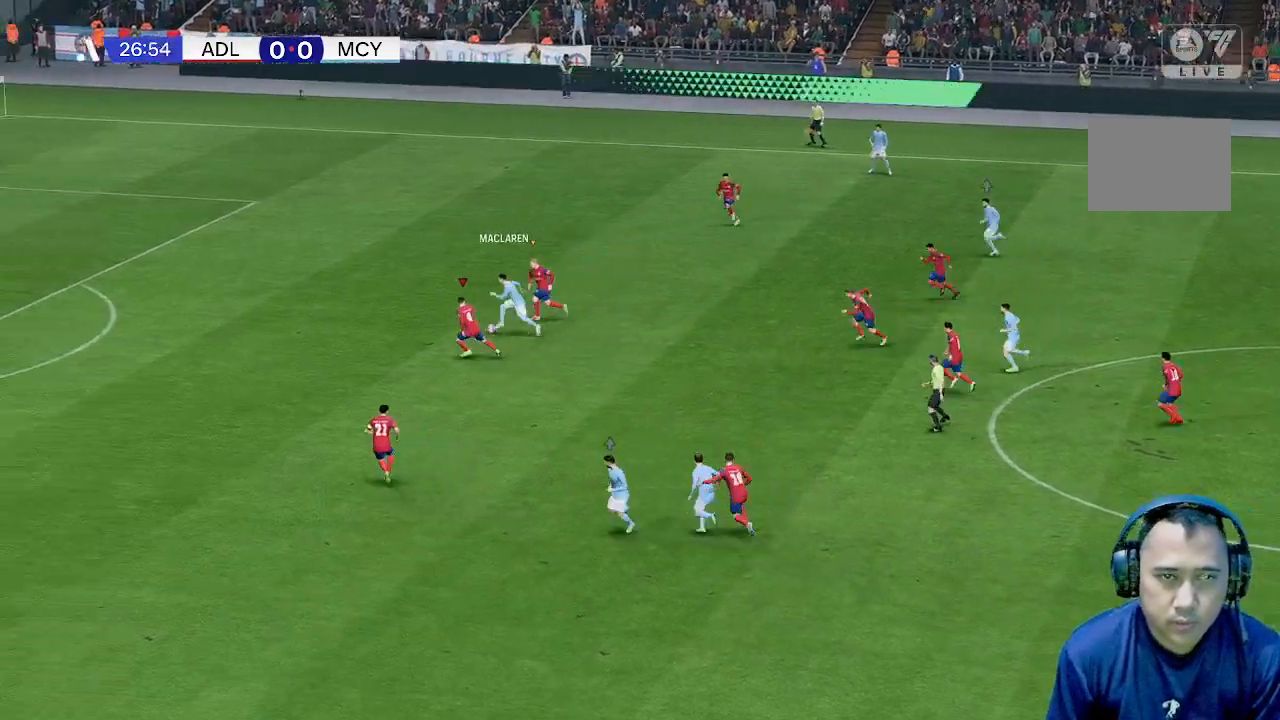
Gameplay with a controller (Xbox layout); each line is a JSON object with the inputs held at the frame after it. "events" lists button and stick changes between this image and that frame as [ms after this image, input, new state], when the widget could be followed in between. Not read: L3 R1 R3 right_stick.
{"buttons": [], "left_stick": "up-left", "events": []}
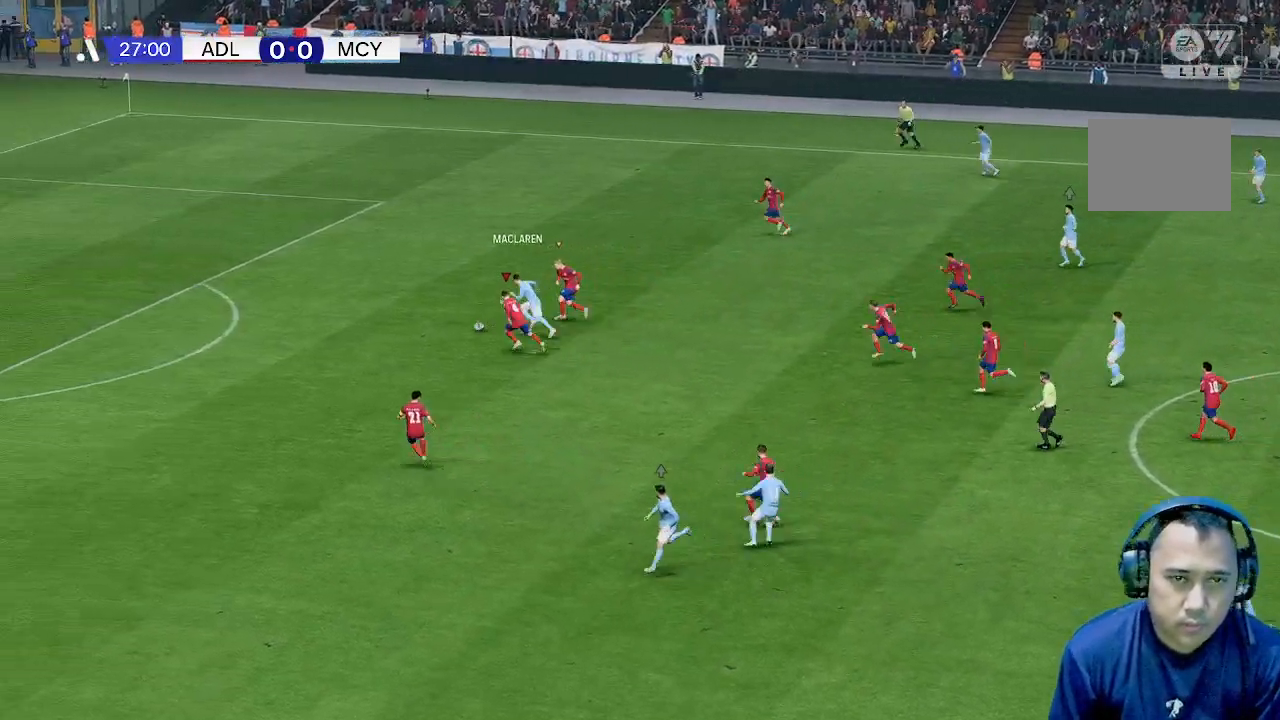
{"buttons": [], "left_stick": "left", "events": [[333, "left_stick", "left"]]}
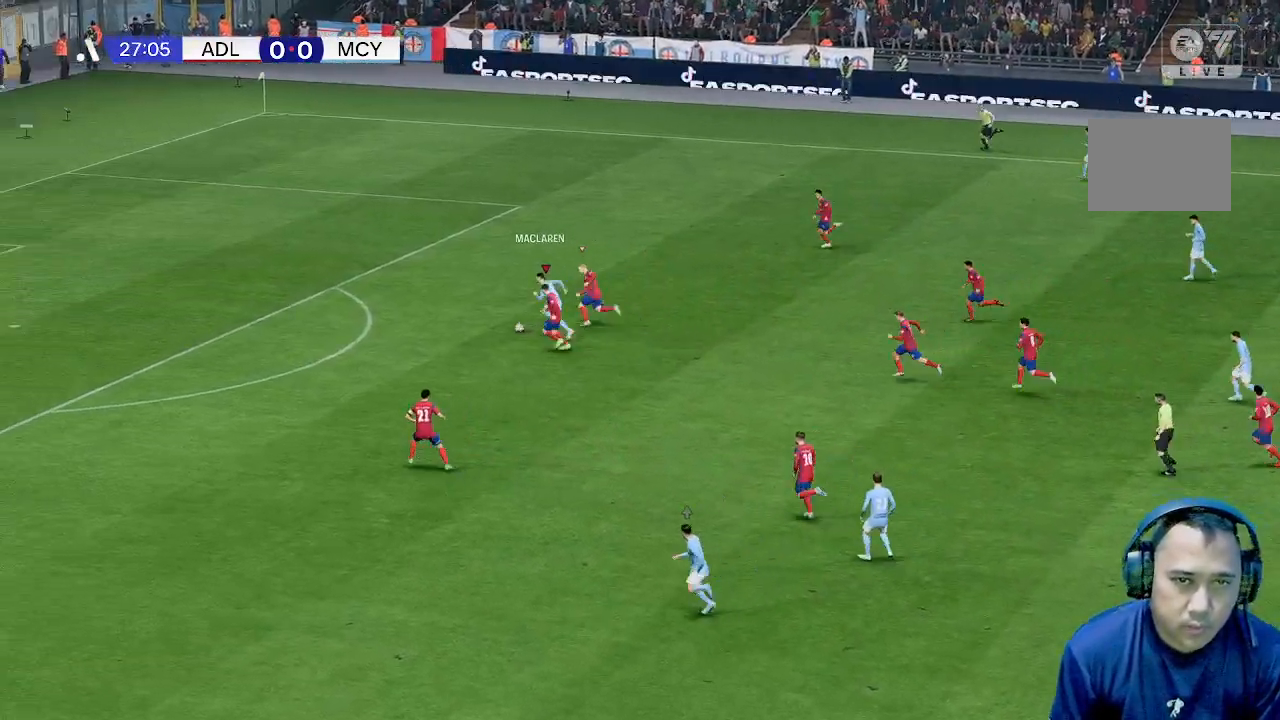
{"buttons": [], "left_stick": "up-left", "events": [[500, "left_stick", "up-left"]]}
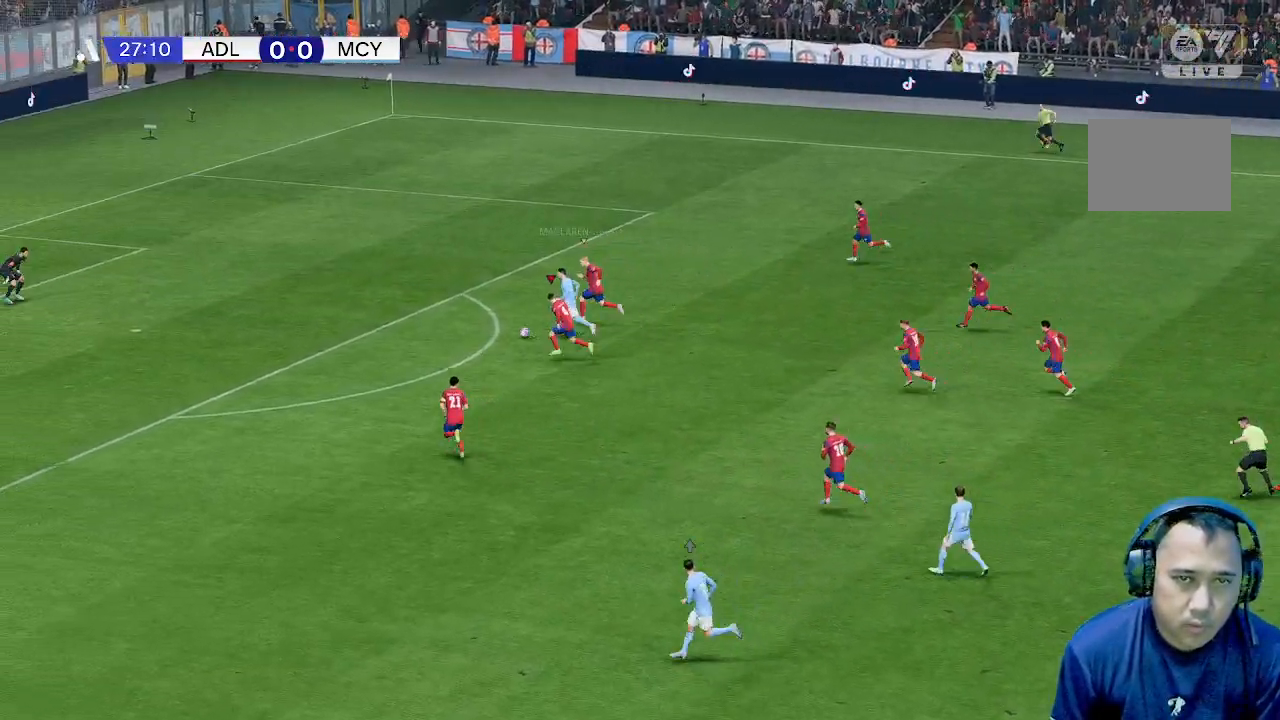
{"buttons": [], "left_stick": "up-left", "events": []}
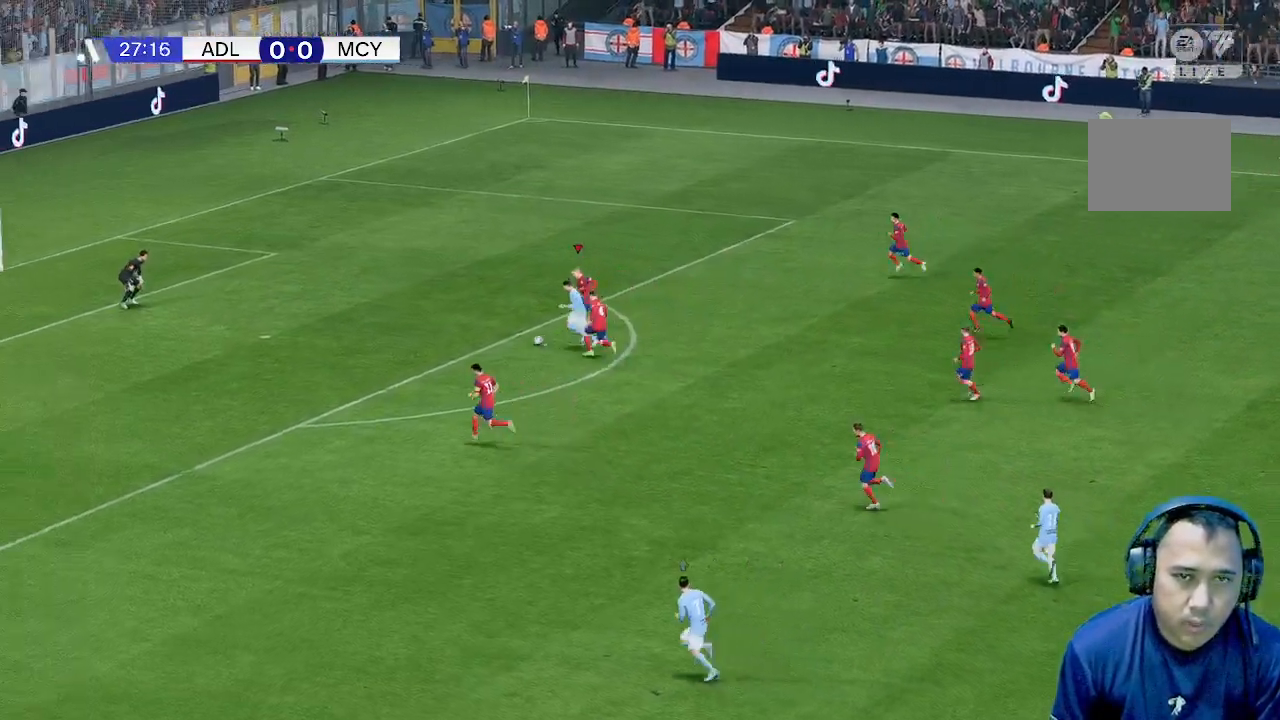
{"buttons": [], "left_stick": "left", "events": [[67, "left_stick", "left"]]}
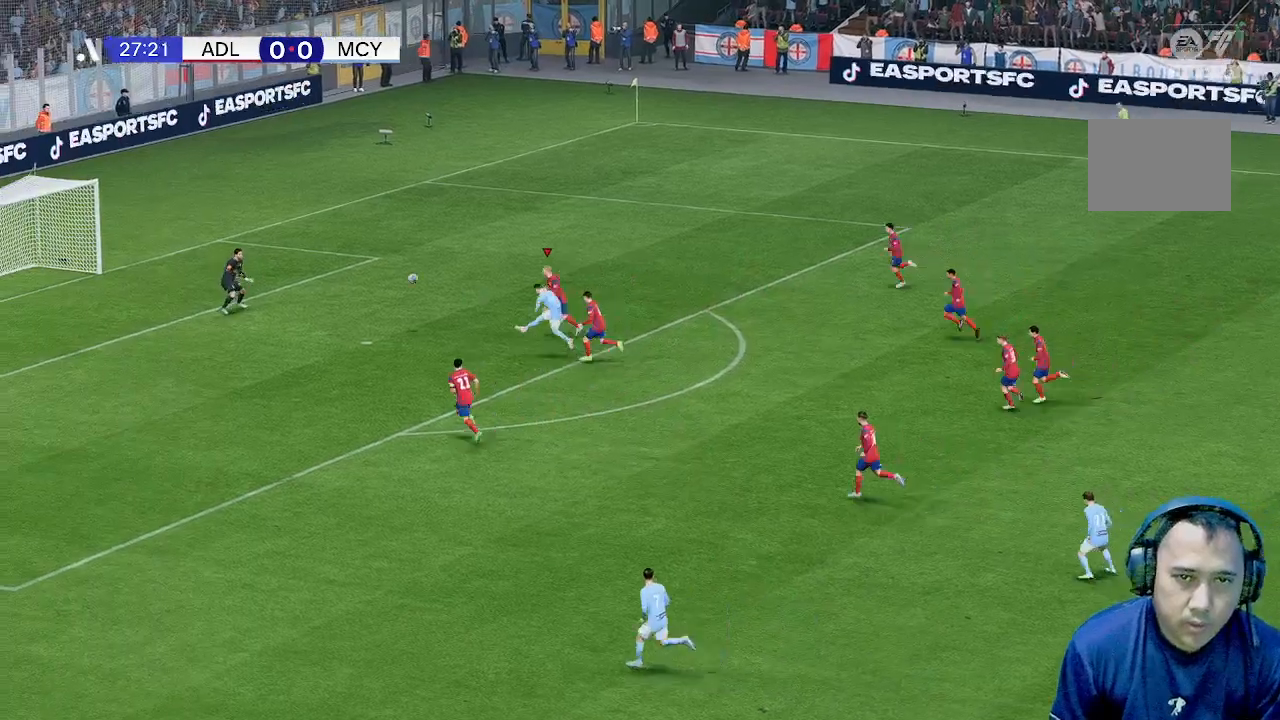
{"buttons": [], "left_stick": "down", "events": [[167, "left_stick", "down-left"], [267, "left_stick", "down"]]}
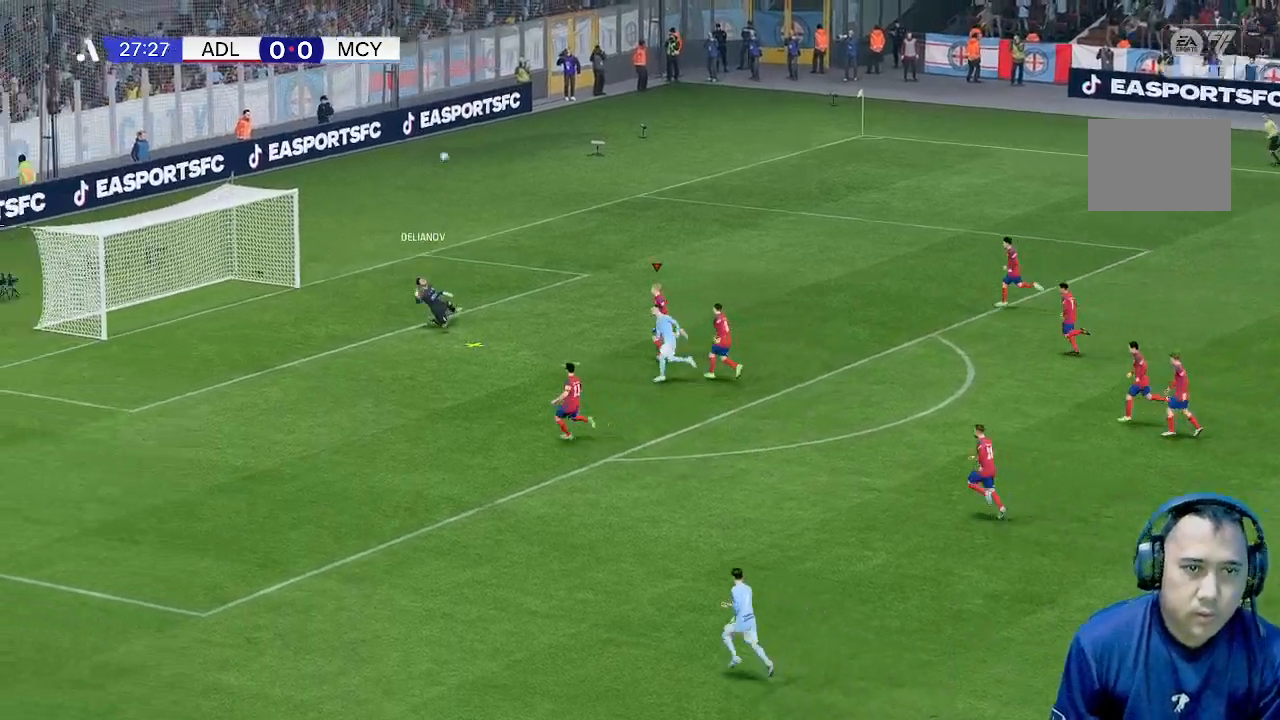
{"buttons": [], "left_stick": "left", "events": [[333, "left_stick", "center"], [400, "left_stick", "left"]]}
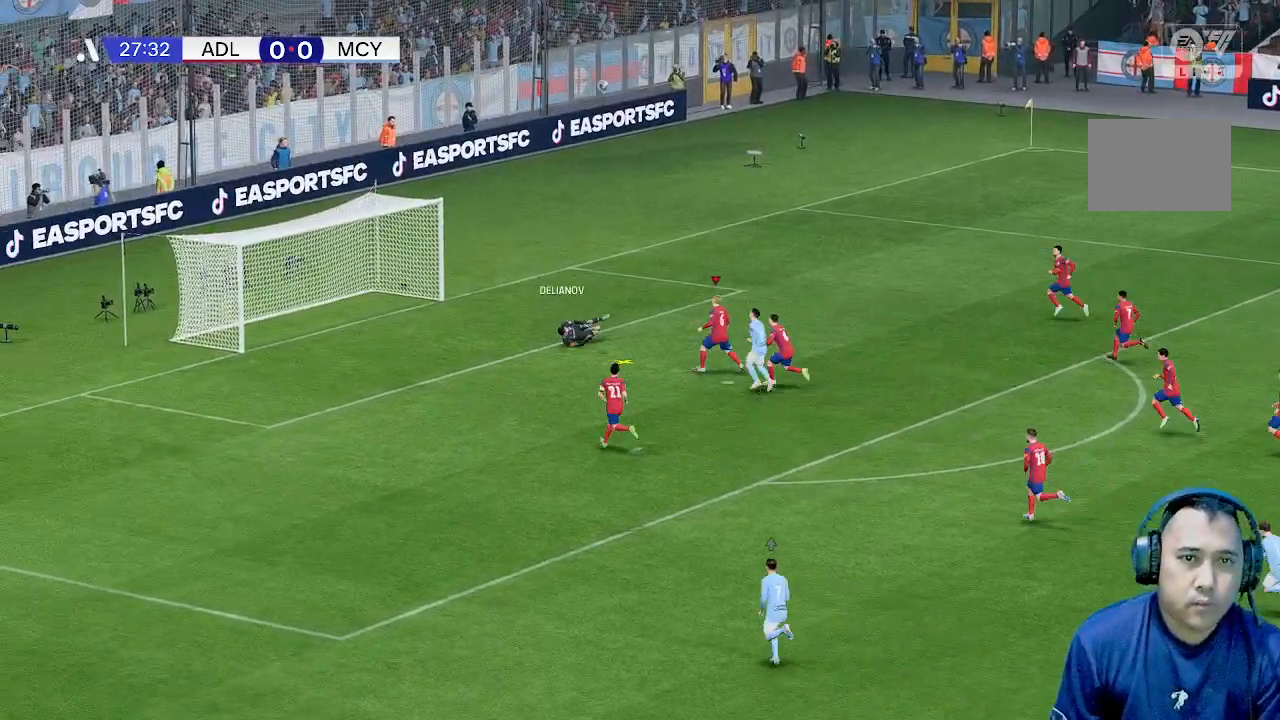
{"buttons": [], "left_stick": "up-left", "events": [[67, "left_stick", "center"], [500, "left_stick", "up-left"]]}
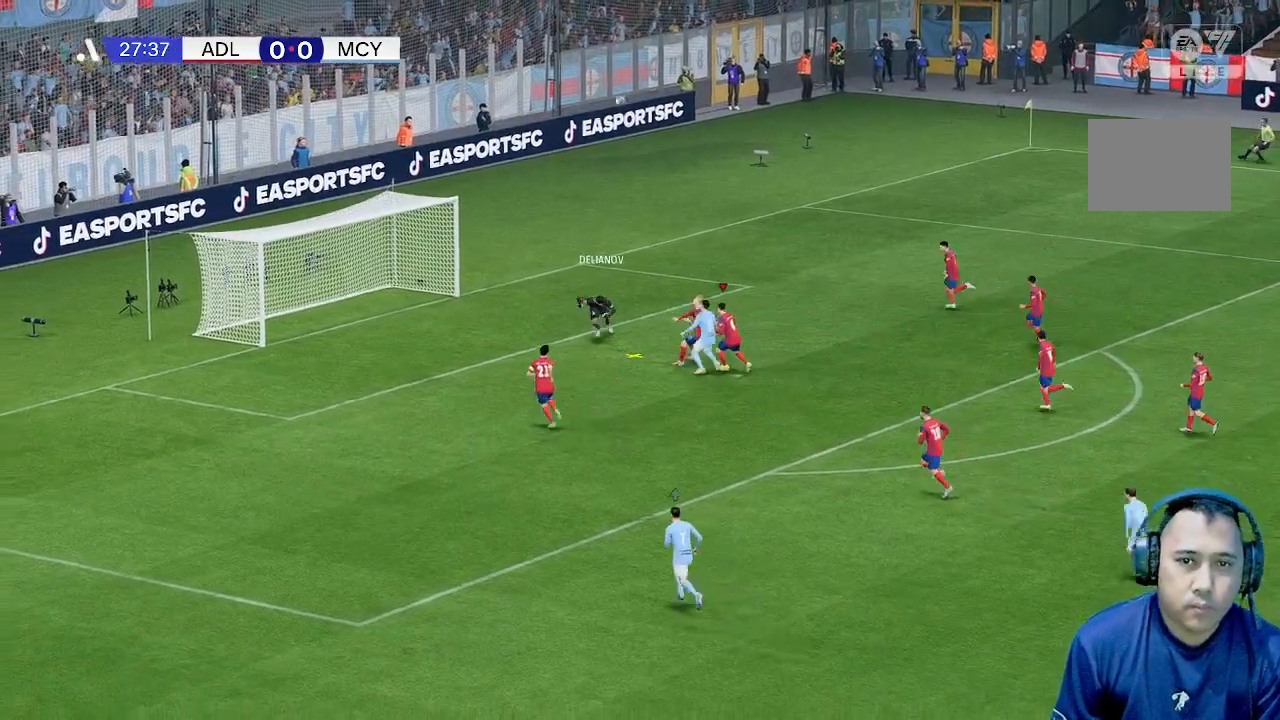
{"buttons": [], "left_stick": "right", "events": [[267, "left_stick", "right"]]}
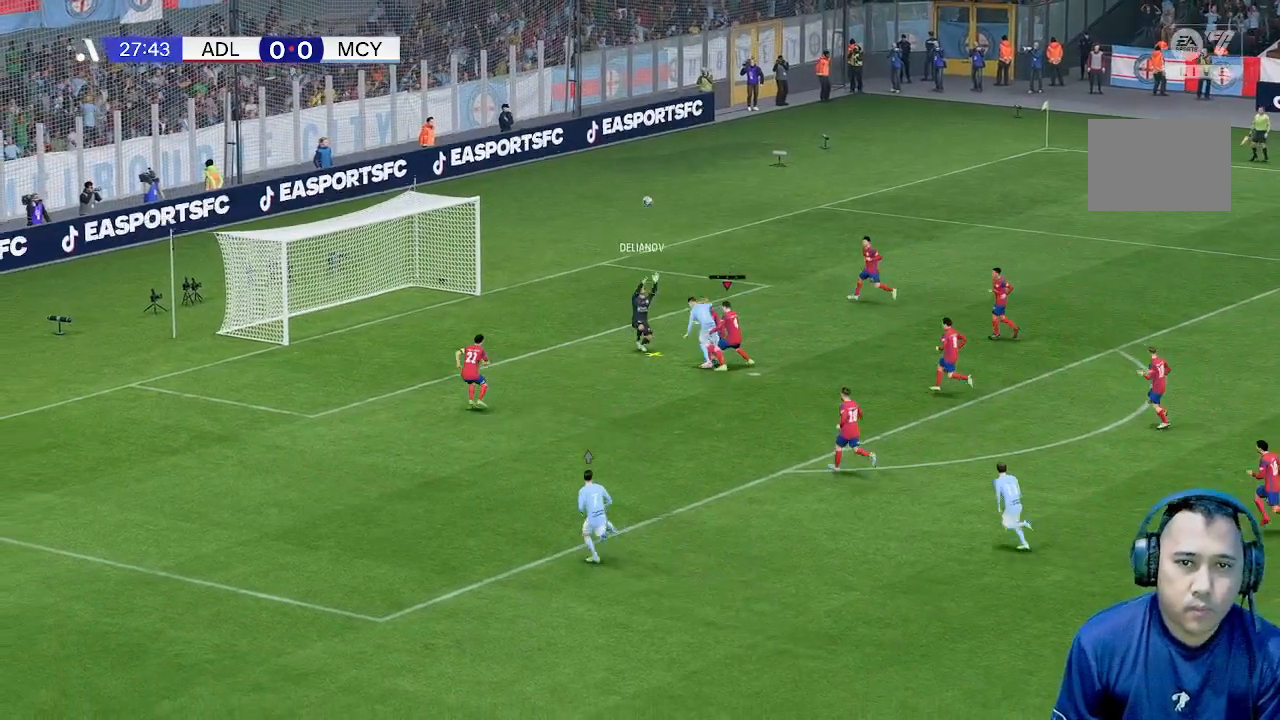
{"buttons": [], "left_stick": "right", "events": []}
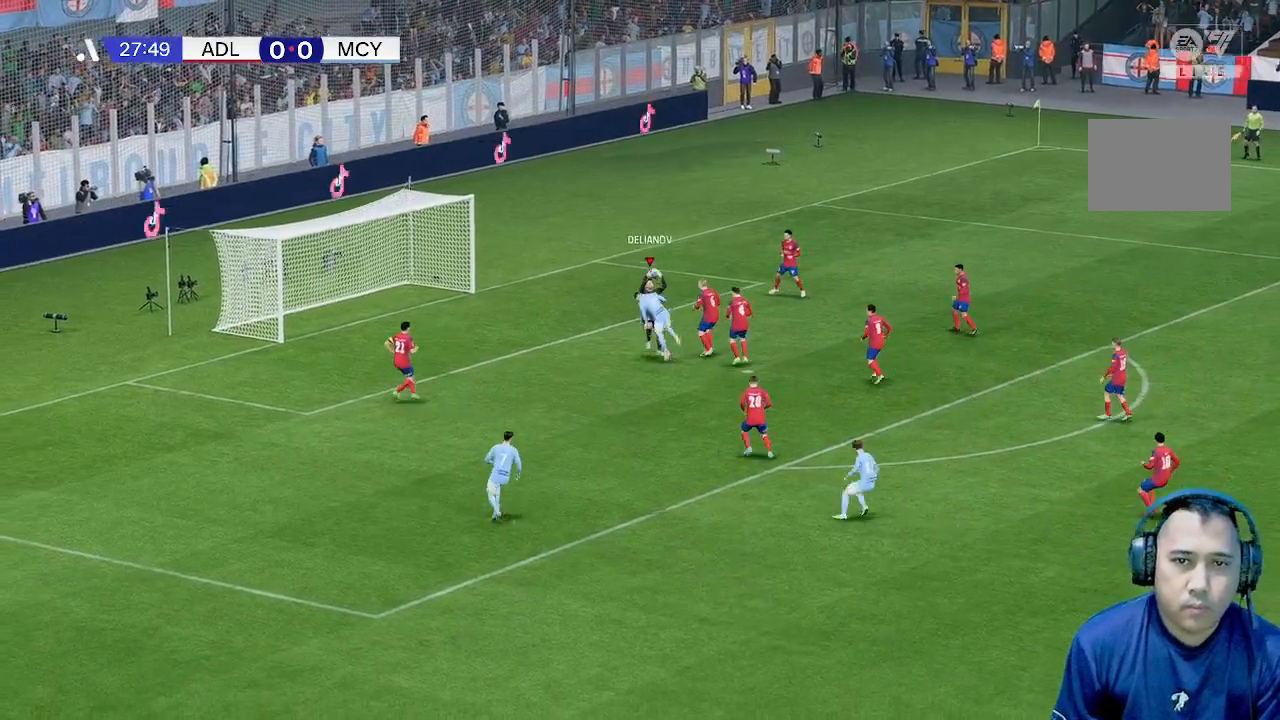
{"buttons": [], "left_stick": "right", "events": []}
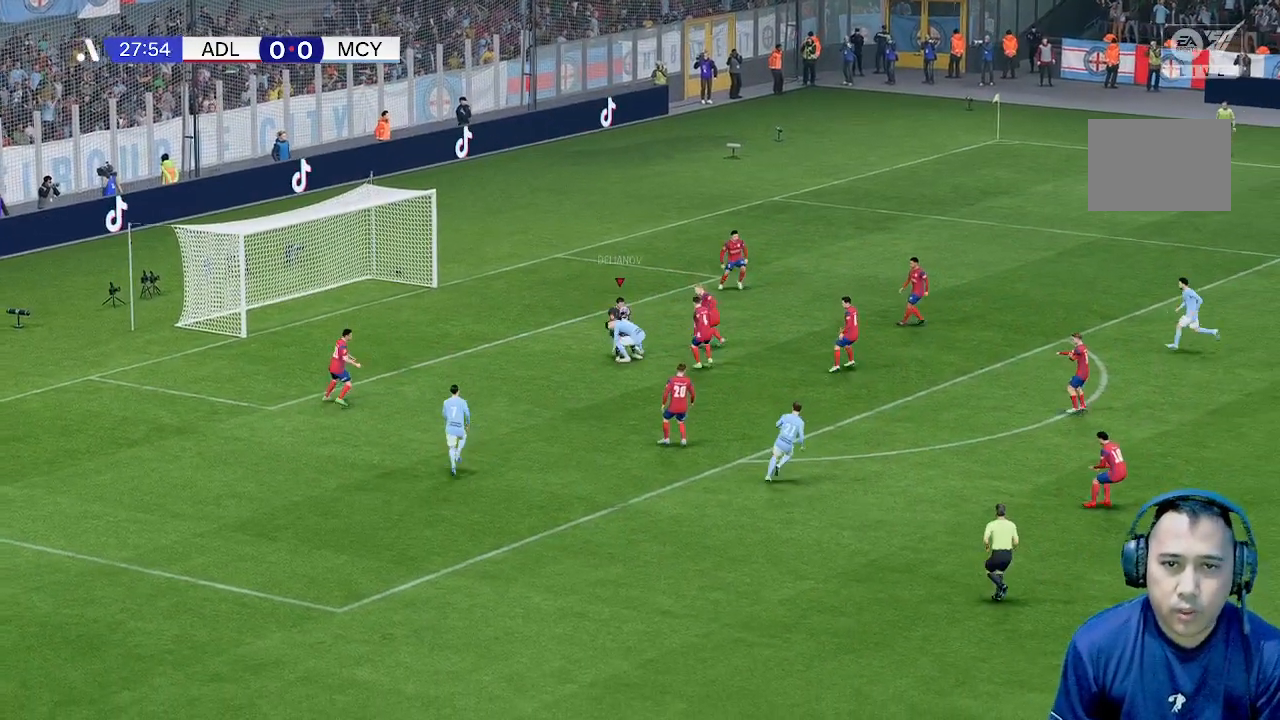
{"buttons": [], "left_stick": "center", "events": [[233, "left_stick", "center"]]}
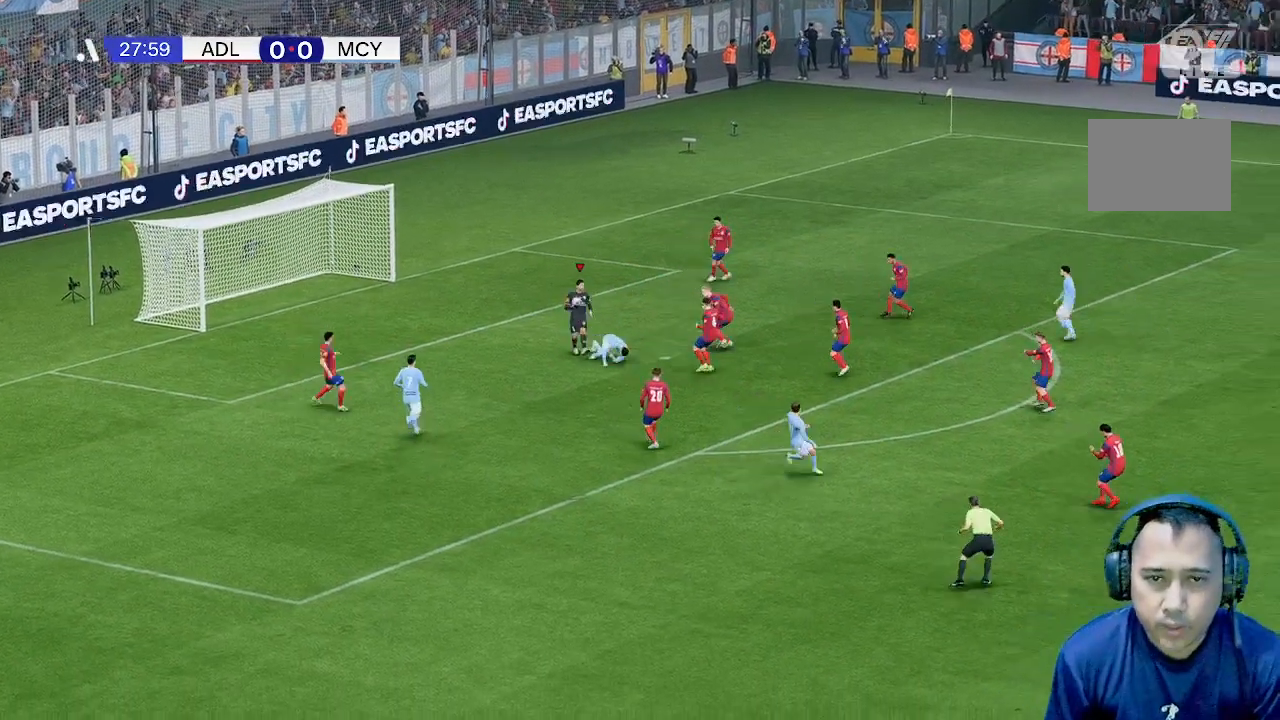
{"buttons": [], "left_stick": "center", "events": []}
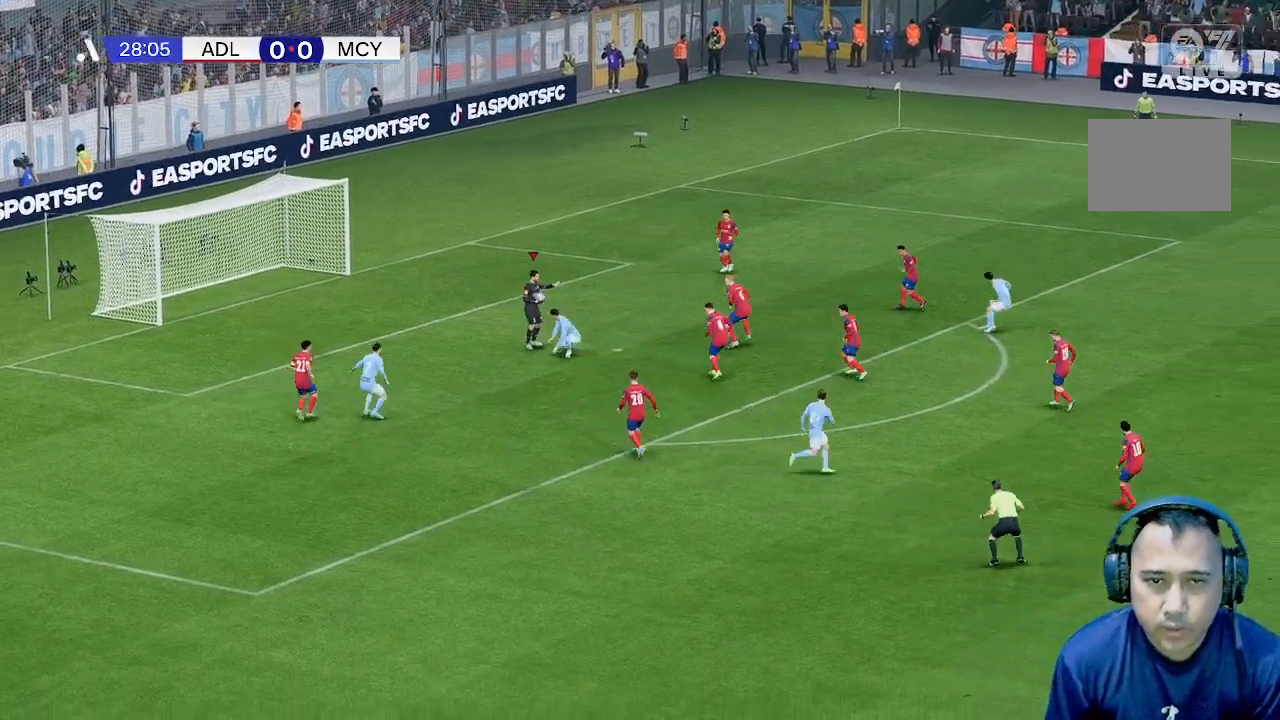
{"buttons": [], "left_stick": "center", "events": []}
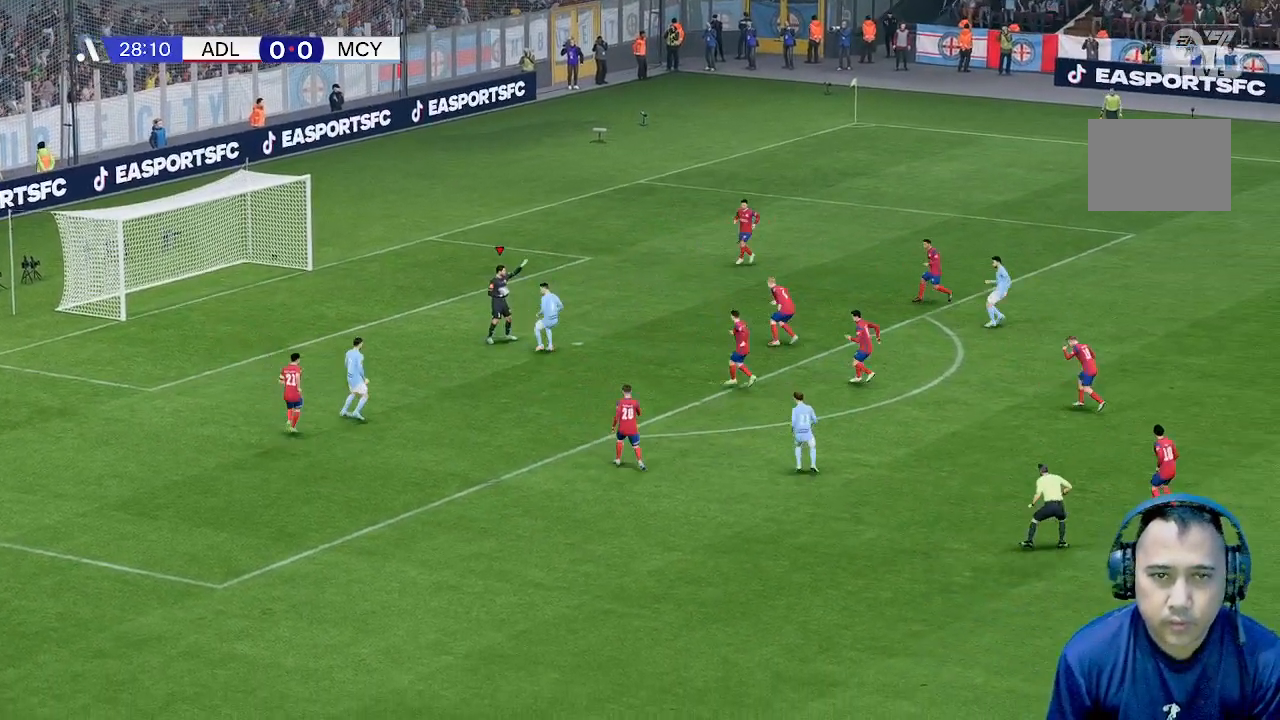
{"buttons": [], "left_stick": "center", "events": []}
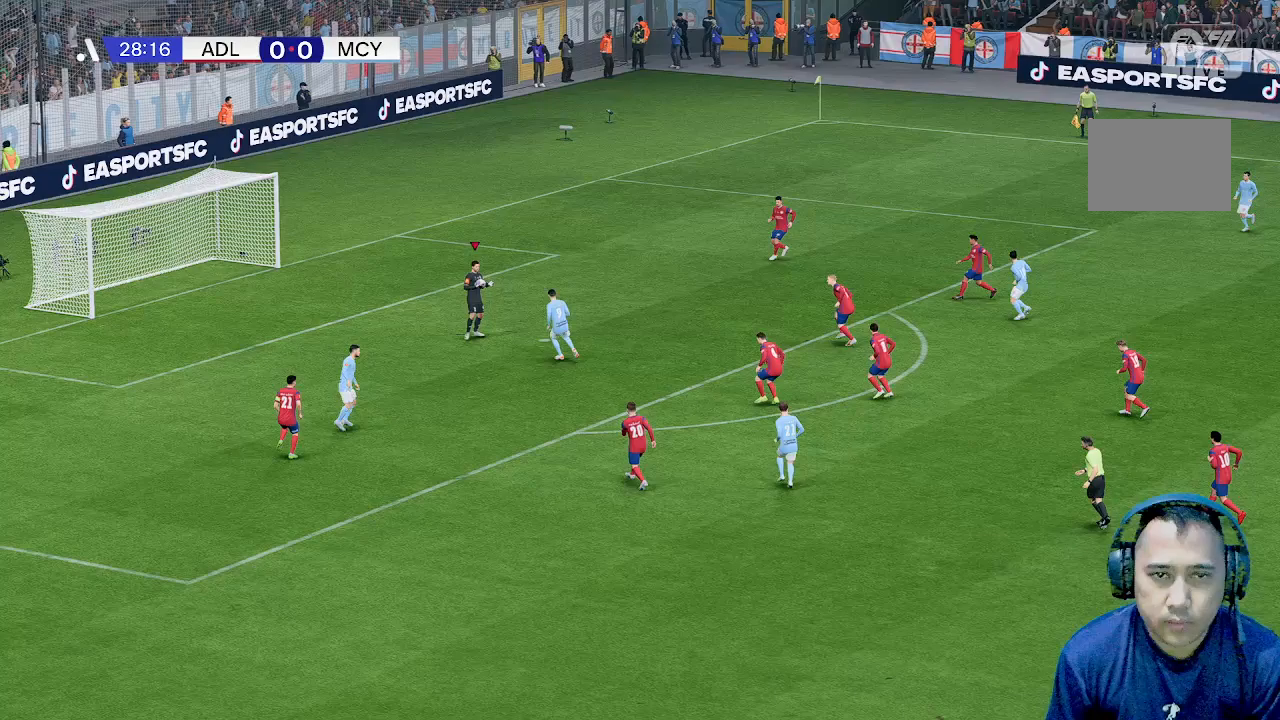
{"buttons": [], "left_stick": "center", "events": []}
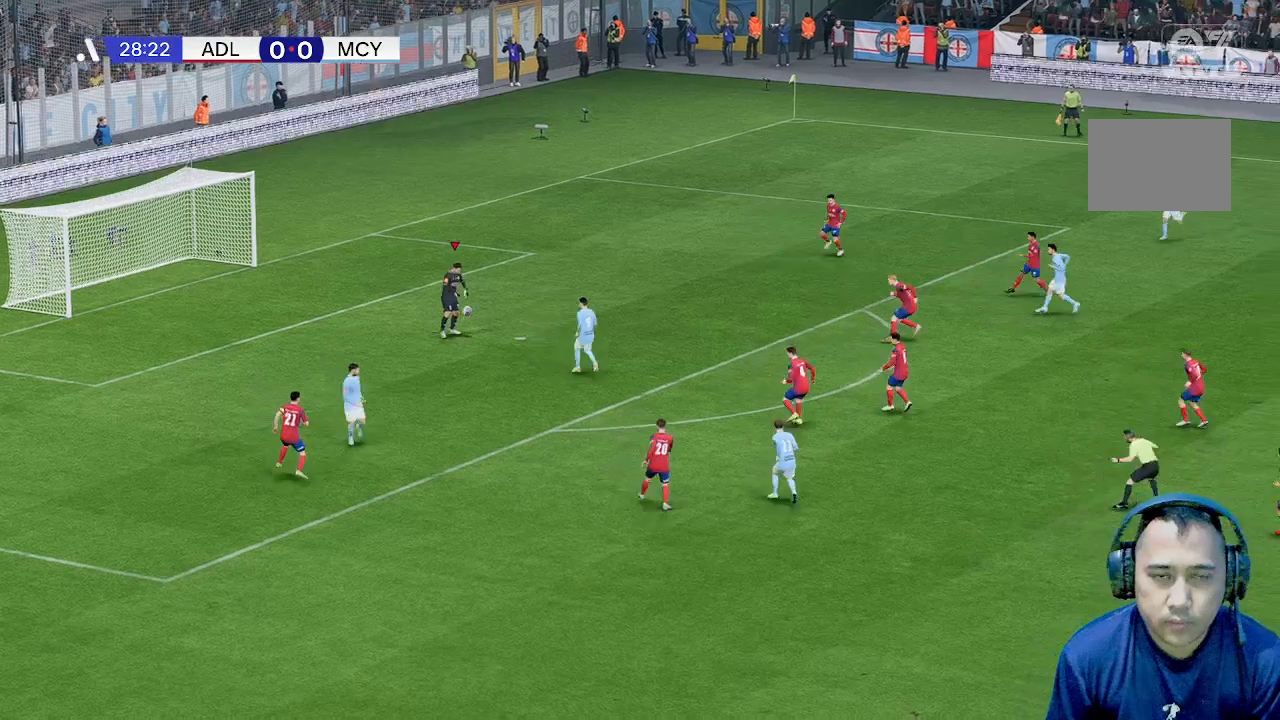
{"buttons": [], "left_stick": "center", "events": []}
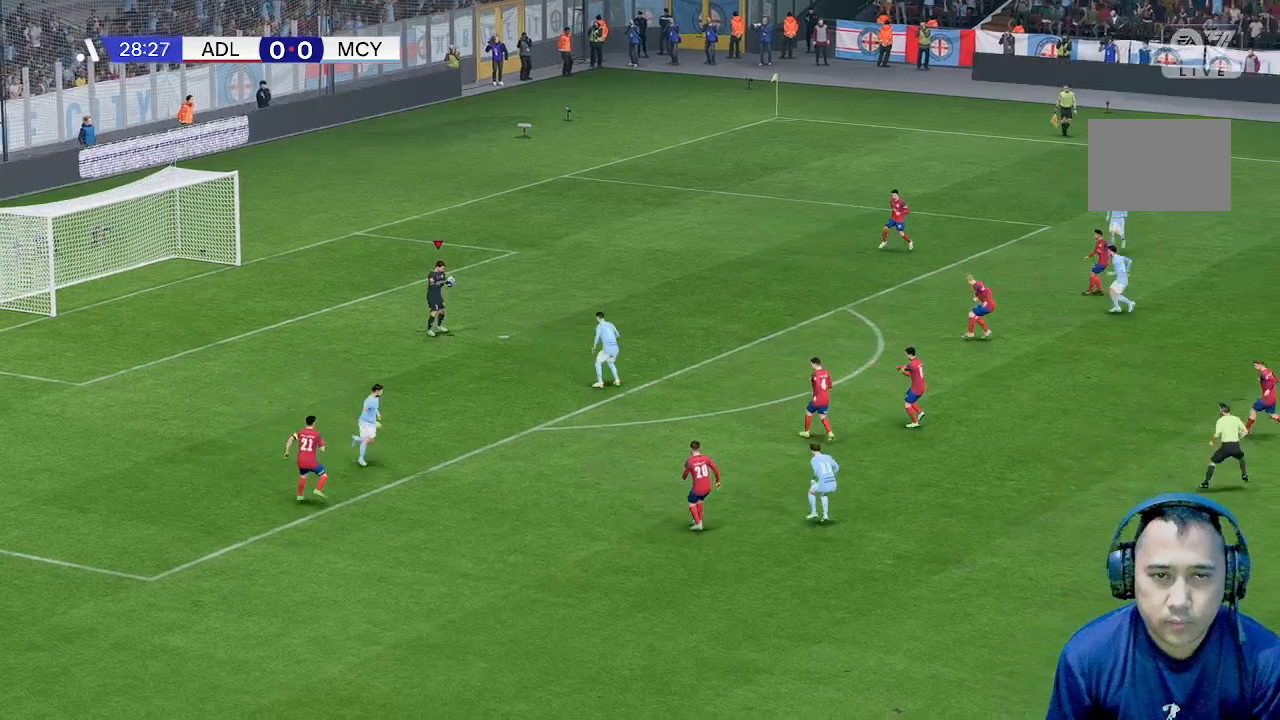
{"buttons": [], "left_stick": "right", "events": [[433, "left_stick", "right"]]}
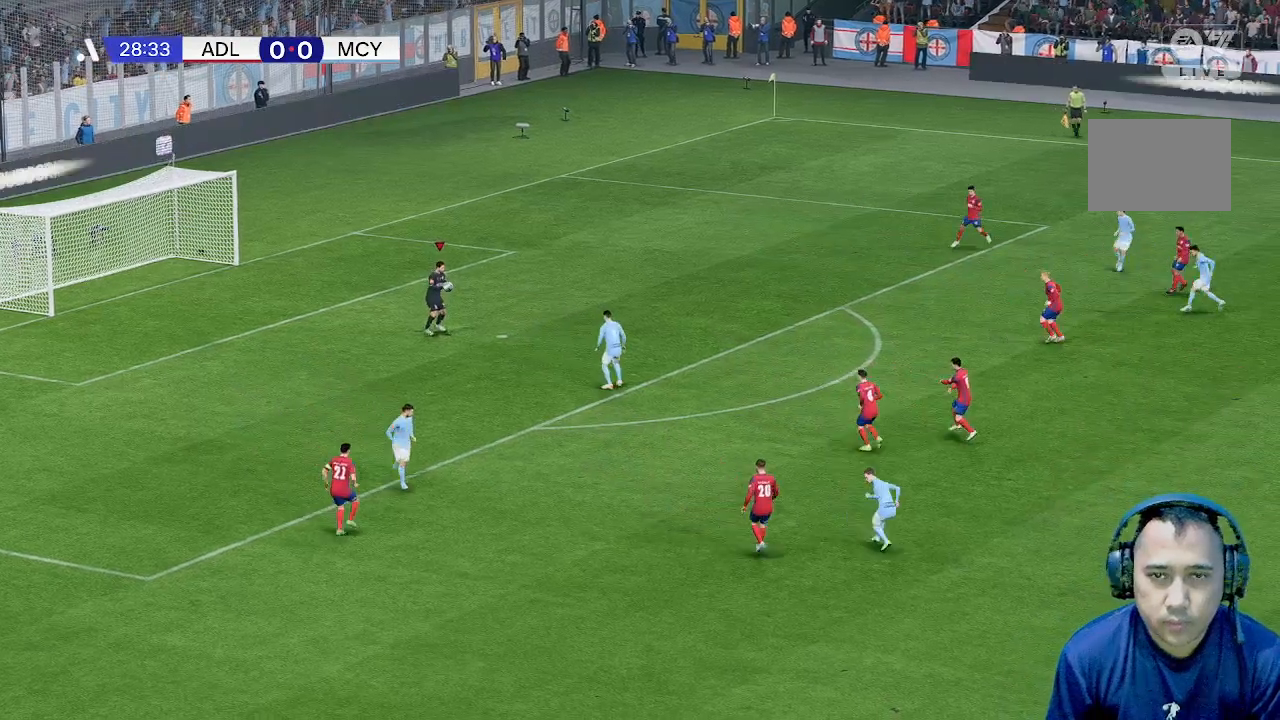
{"buttons": [], "left_stick": "up-right", "events": [[33, "left_stick", "up-right"]]}
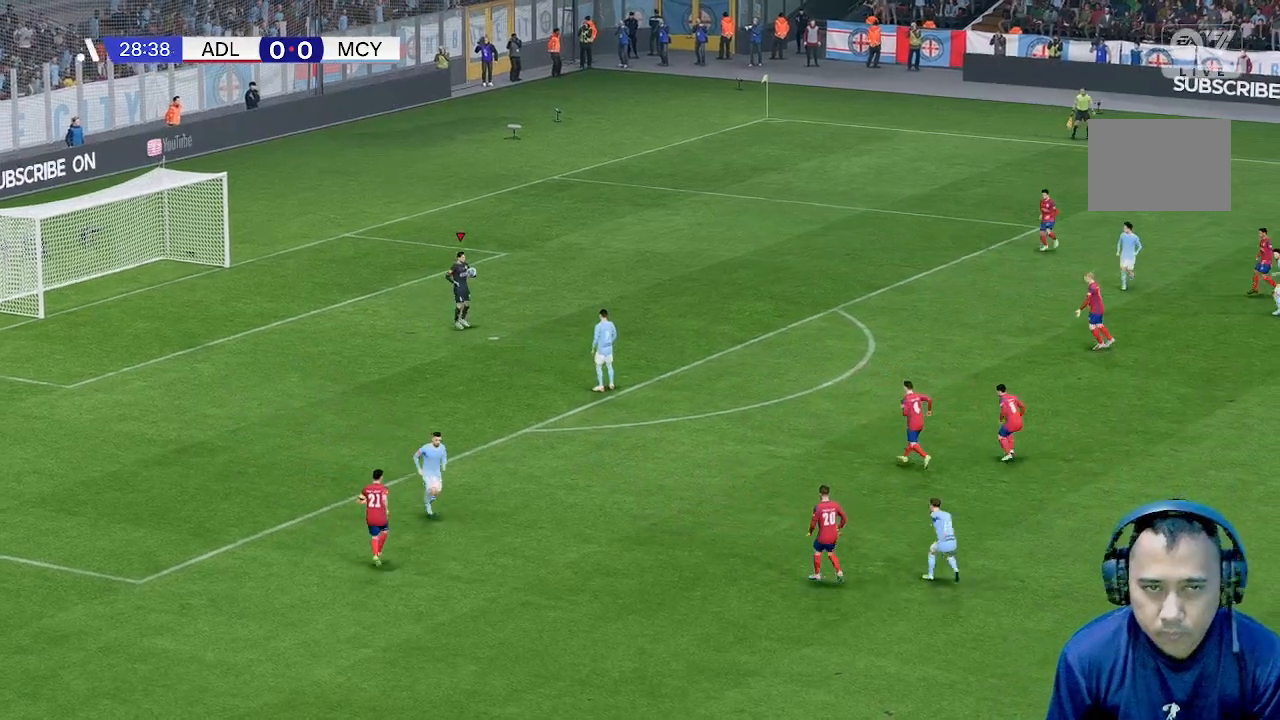
{"buttons": [], "left_stick": "right", "events": [[333, "left_stick", "right"]]}
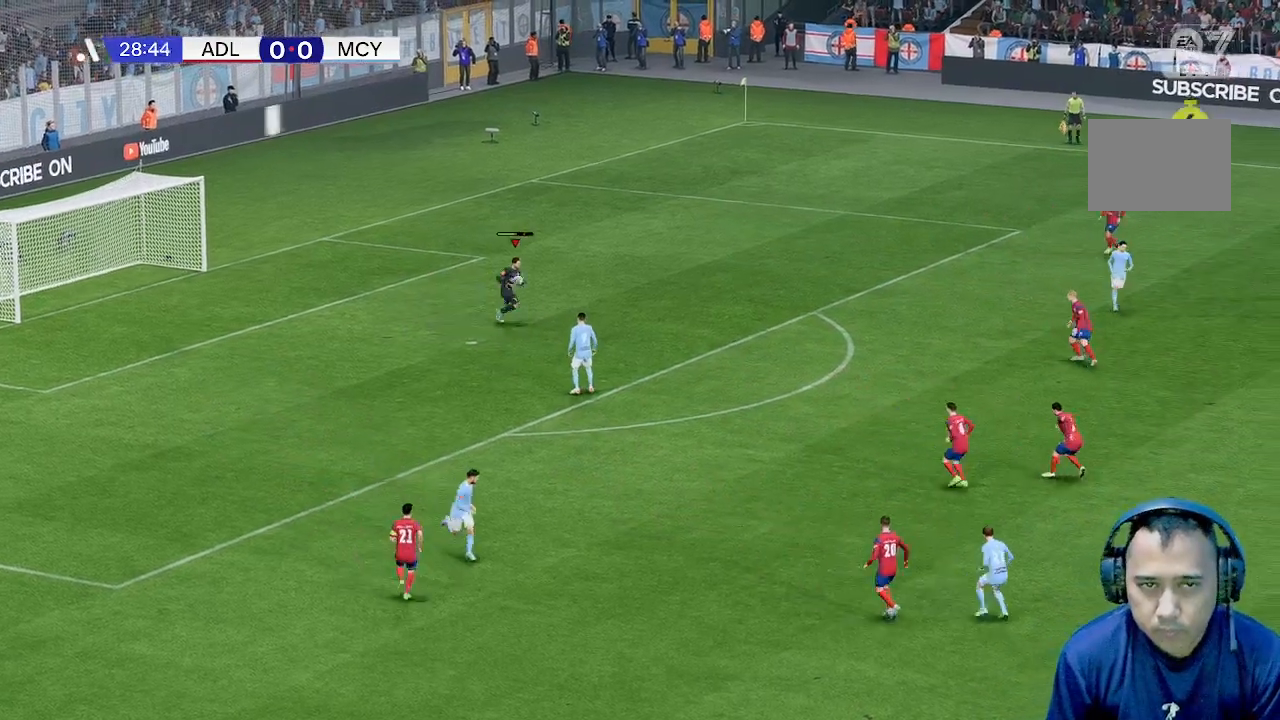
{"buttons": [], "left_stick": "center", "events": [[100, "left_stick", "down-right"], [333, "left_stick", "center"]]}
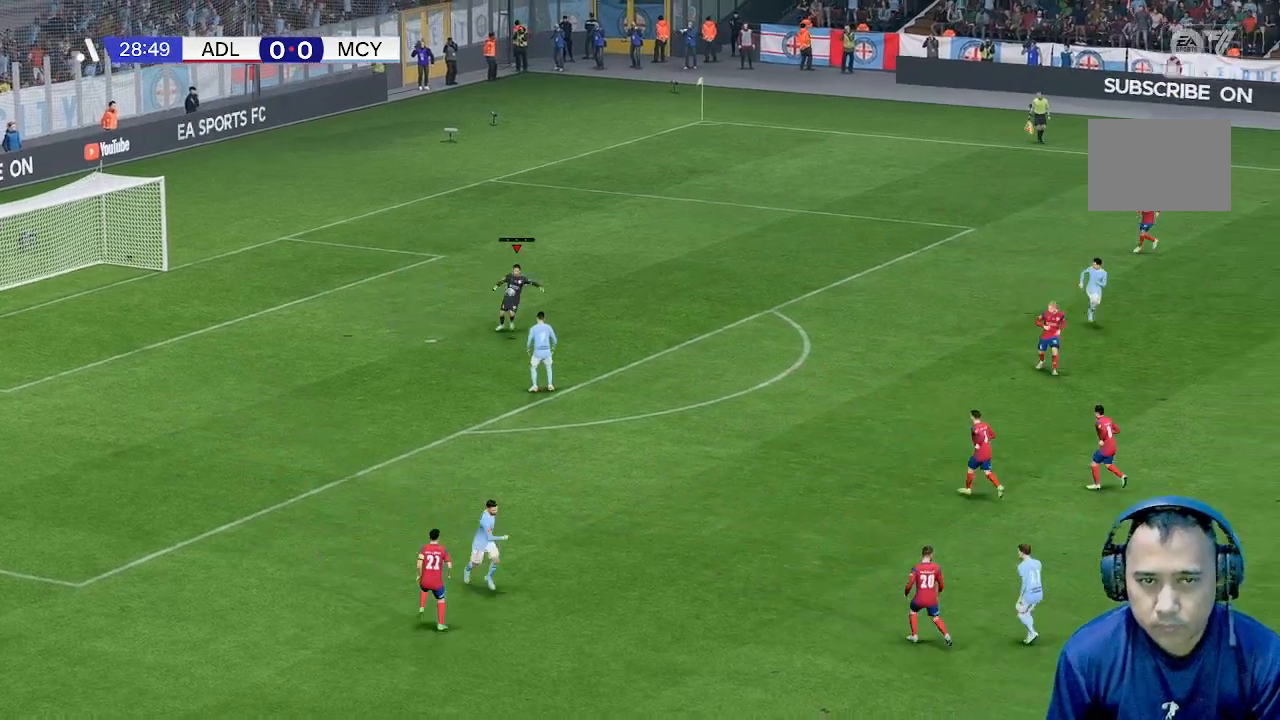
{"buttons": [], "left_stick": "center", "events": []}
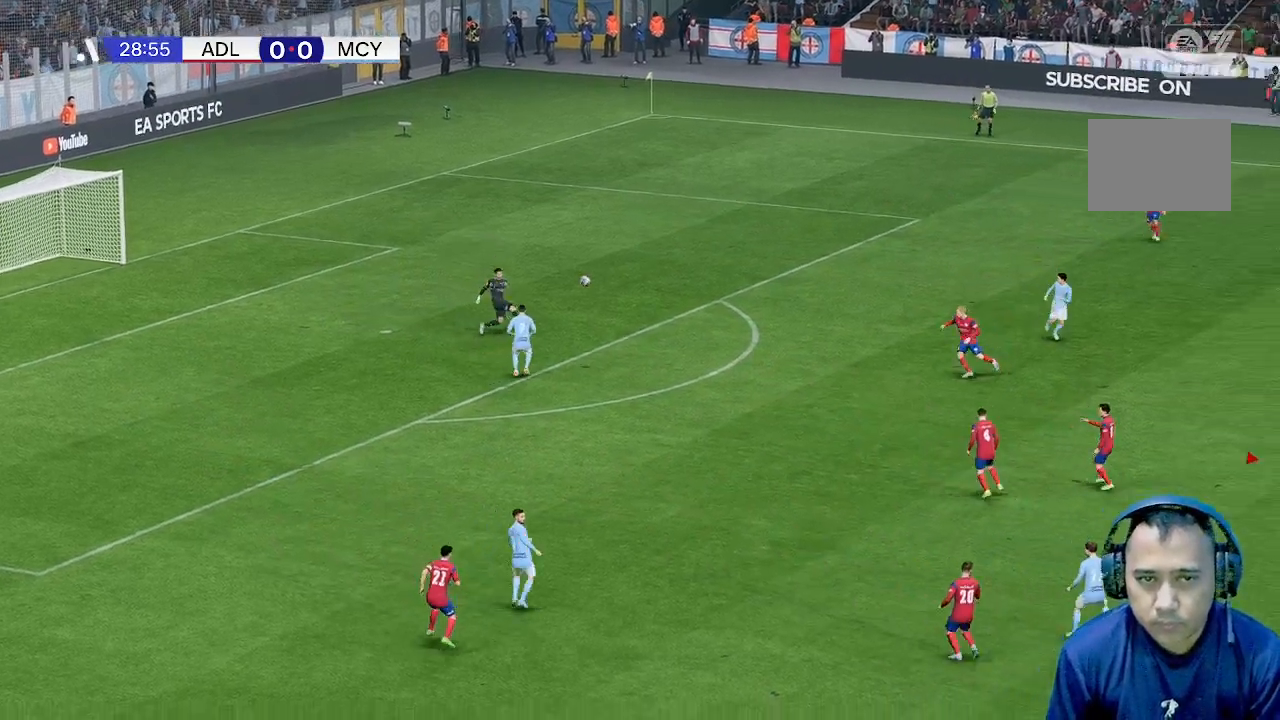
{"buttons": [], "left_stick": "center", "events": []}
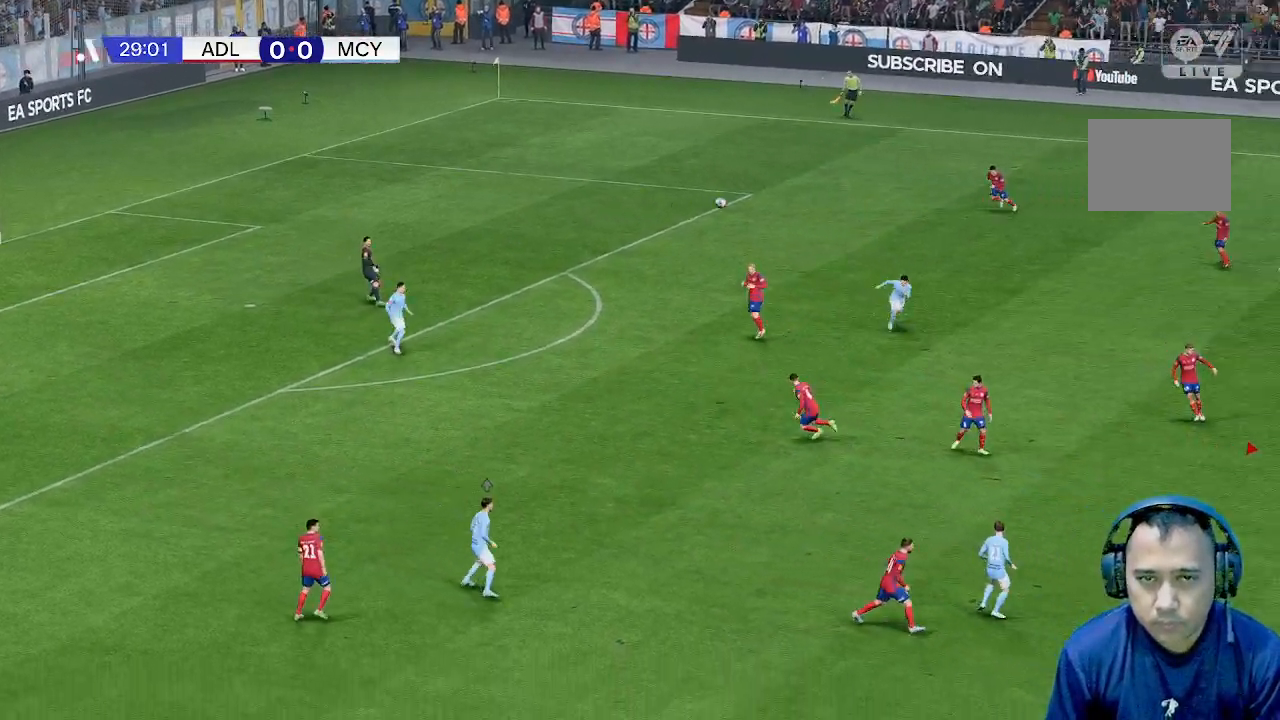
{"buttons": [], "left_stick": "center", "events": []}
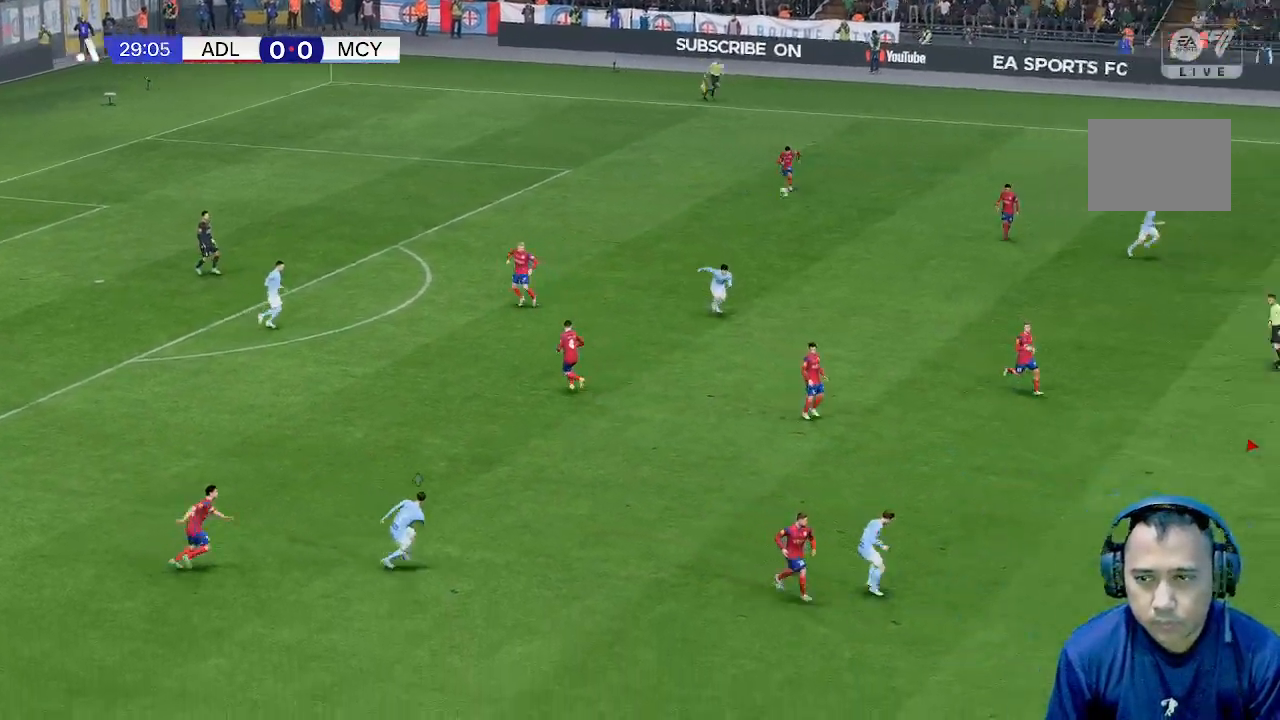
{"buttons": [], "left_stick": "up-left", "events": [[200, "left_stick", "left"], [367, "left_stick", "up-left"]]}
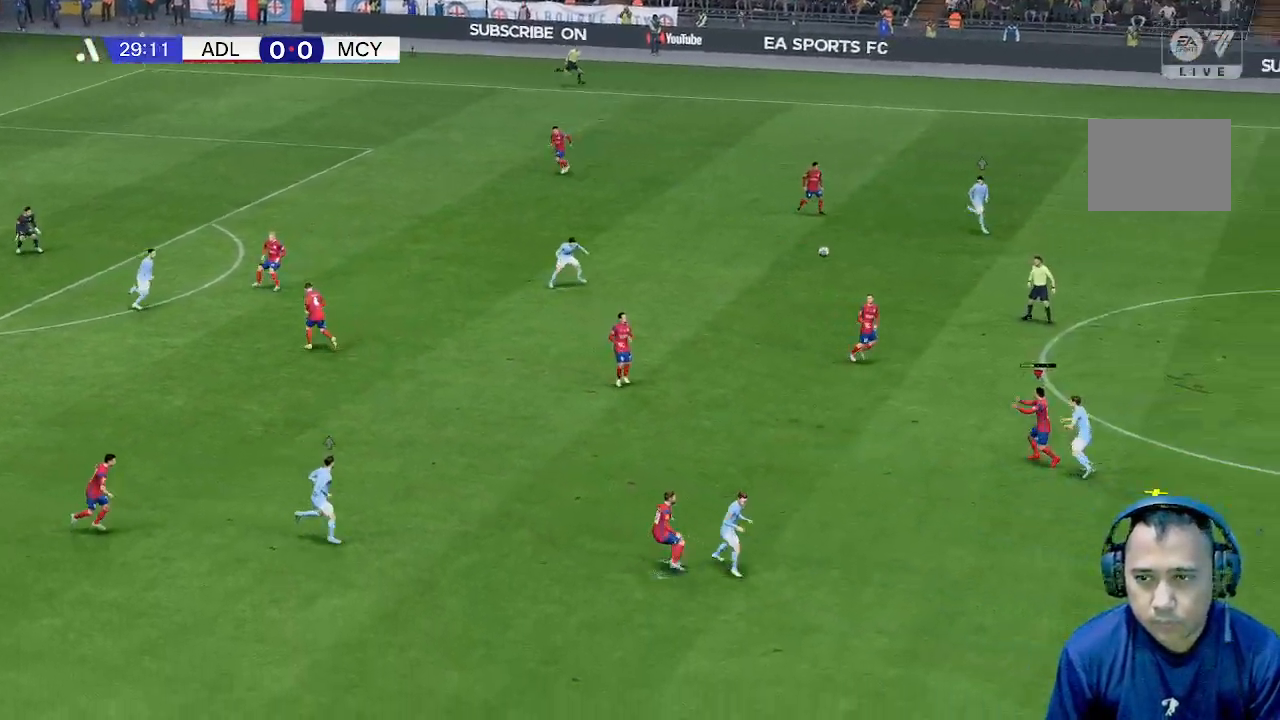
{"buttons": [], "left_stick": "up", "events": [[133, "left_stick", "up"]]}
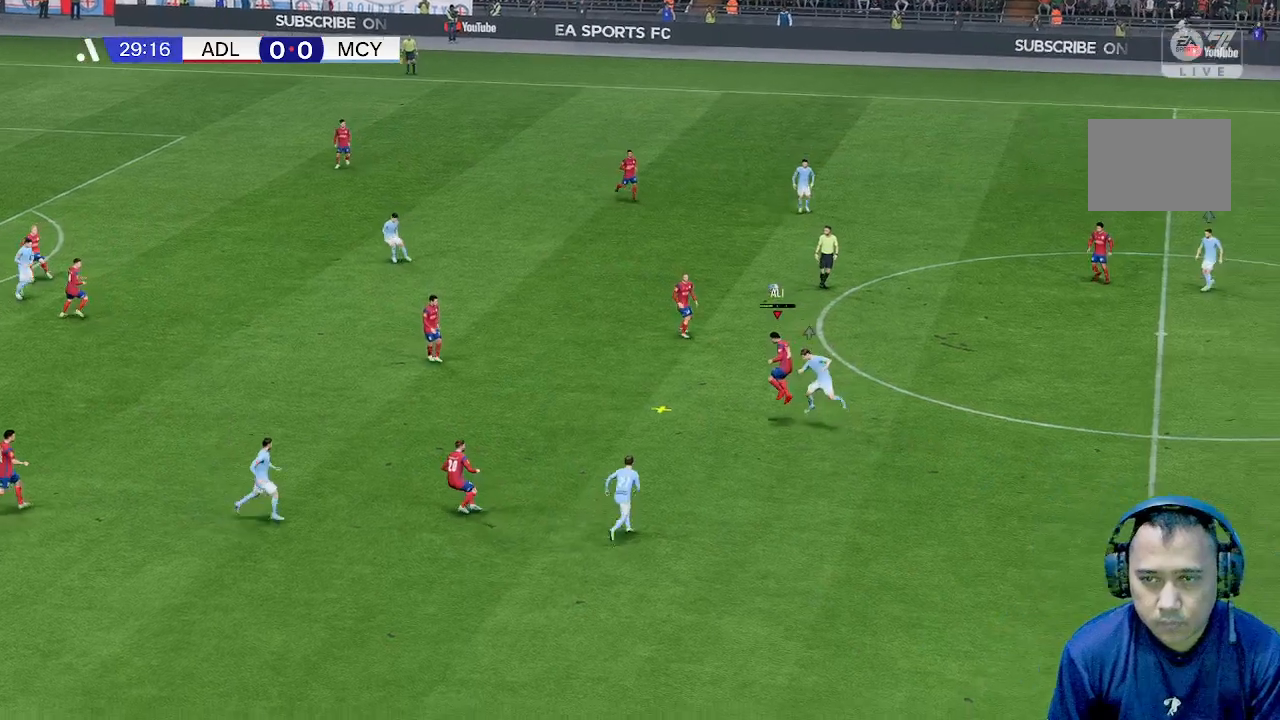
{"buttons": [], "left_stick": "up", "events": []}
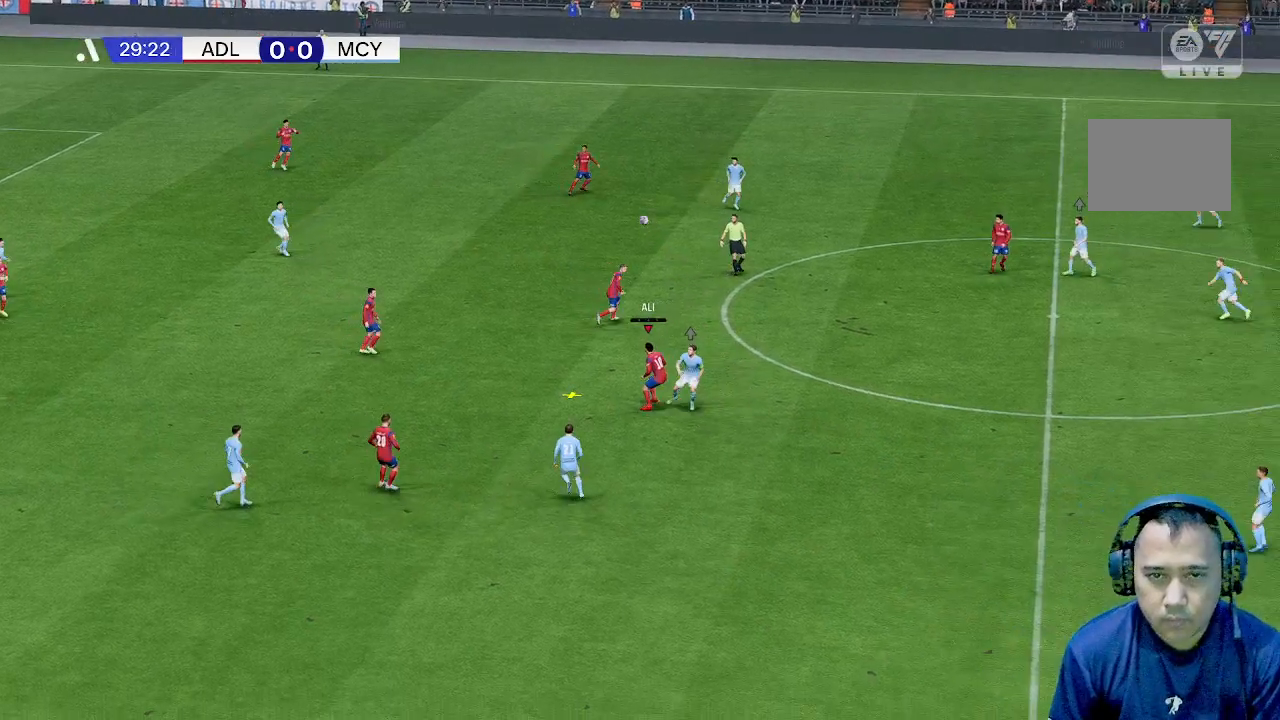
{"buttons": [], "left_stick": "up", "events": [[233, "left_stick", "up-left"], [500, "left_stick", "up"]]}